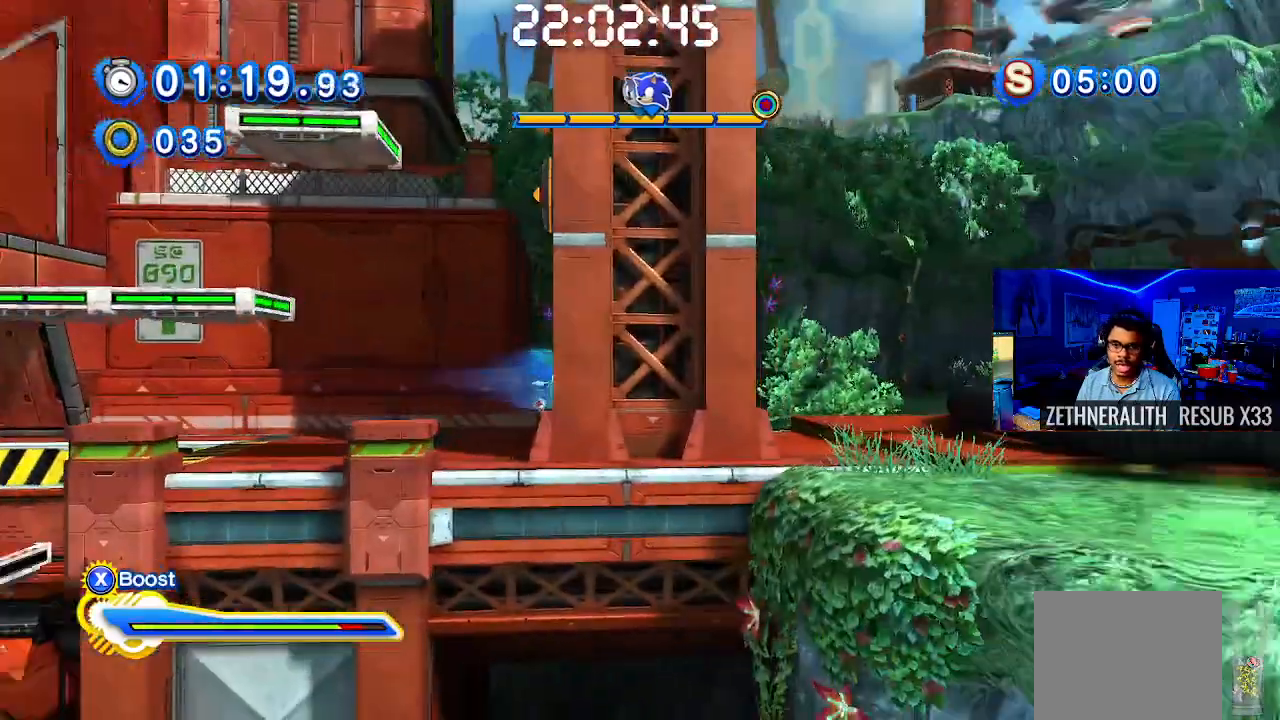
Gameplay with a controller (PlayStation layout); each line is a JSON object with the inputs held at the frame after it. "events" lists button and stick changes between this image and that frame as [ms after this image, input, new state], when the widget could be followed in between. Not read: R3.
{"buttons": ["CROSS"], "left_stick": "up-left", "right_stick": "center", "events": [[50, "CROSS", "down"]]}
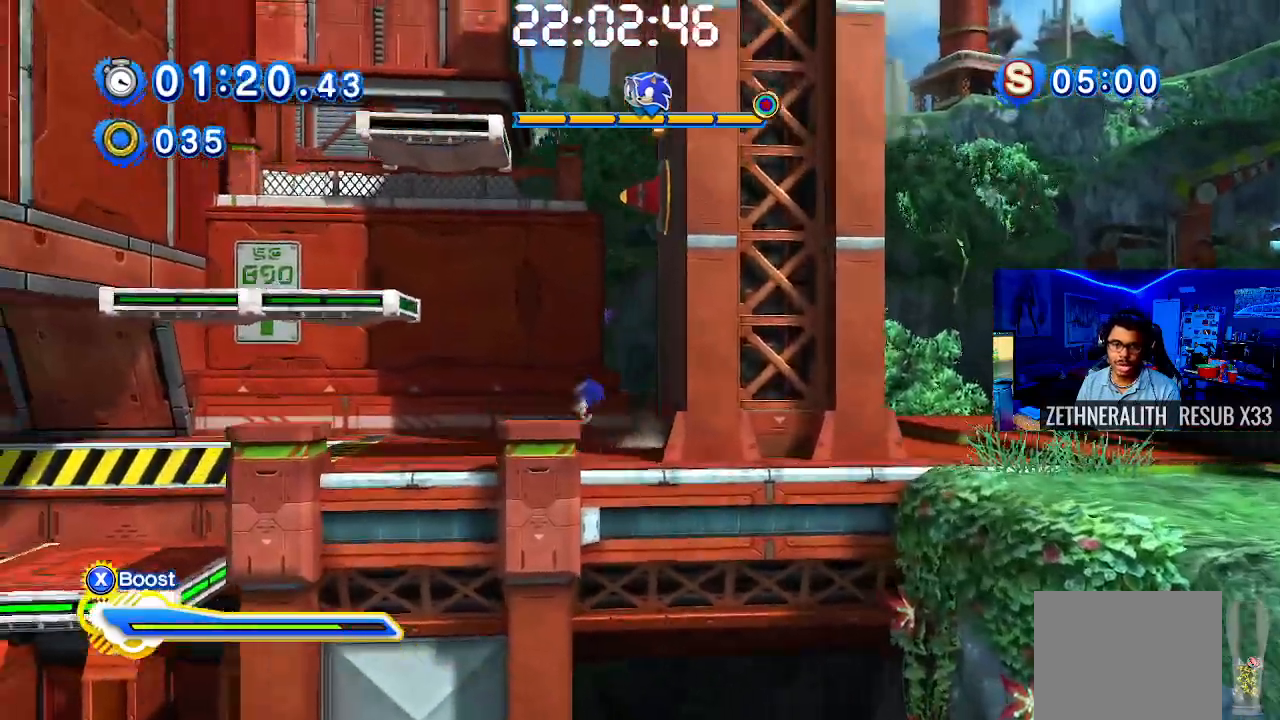
{"buttons": [], "left_stick": "right", "right_stick": "center", "events": [[400, "CROSS", "up"], [433, "left_stick", "right"]]}
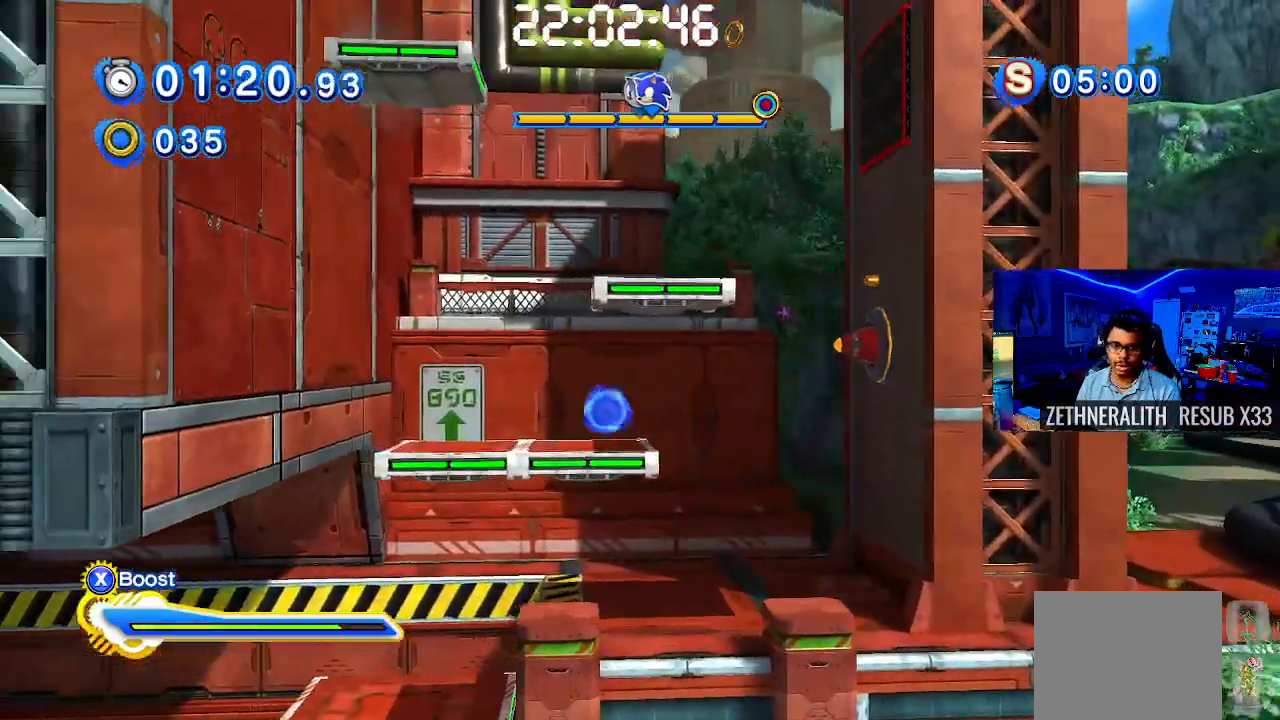
{"buttons": ["CROSS"], "left_stick": "center", "right_stick": "center", "events": [[133, "CROSS", "down"], [433, "left_stick", "center"]]}
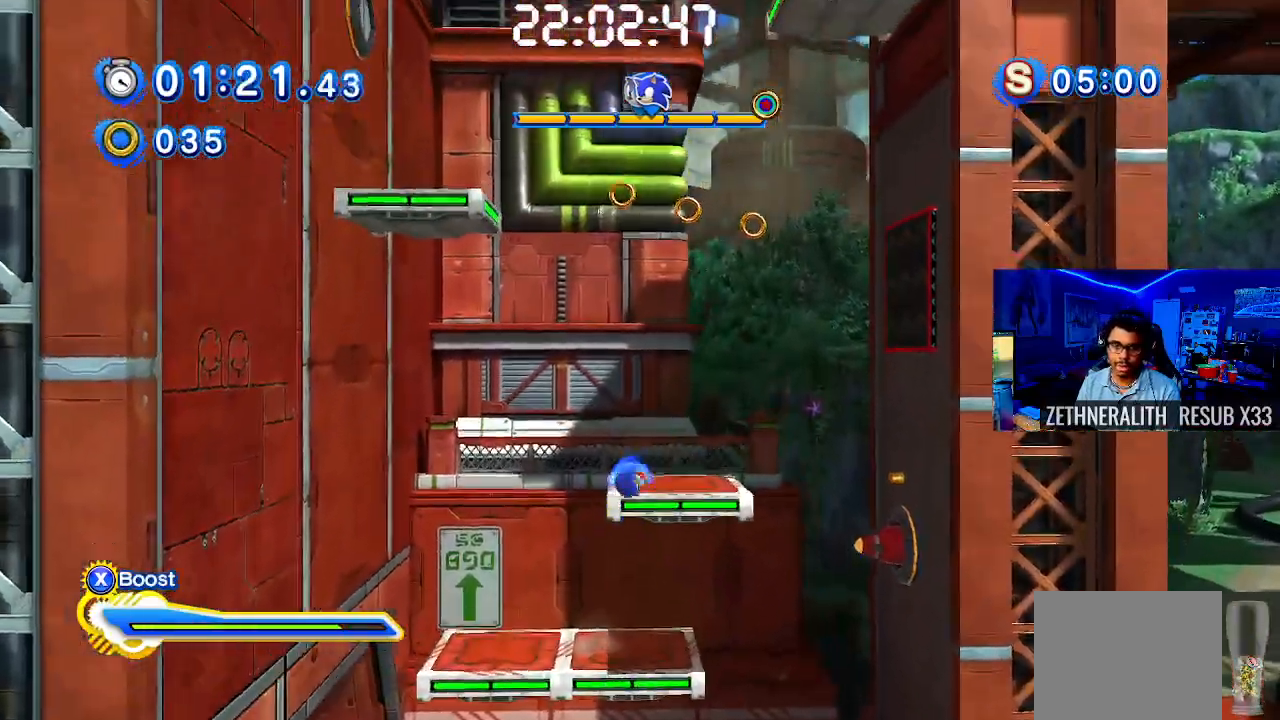
{"buttons": ["CROSS"], "left_stick": "right", "right_stick": "center", "events": [[33, "CROSS", "up"], [200, "left_stick", "right"], [450, "CROSS", "down"]]}
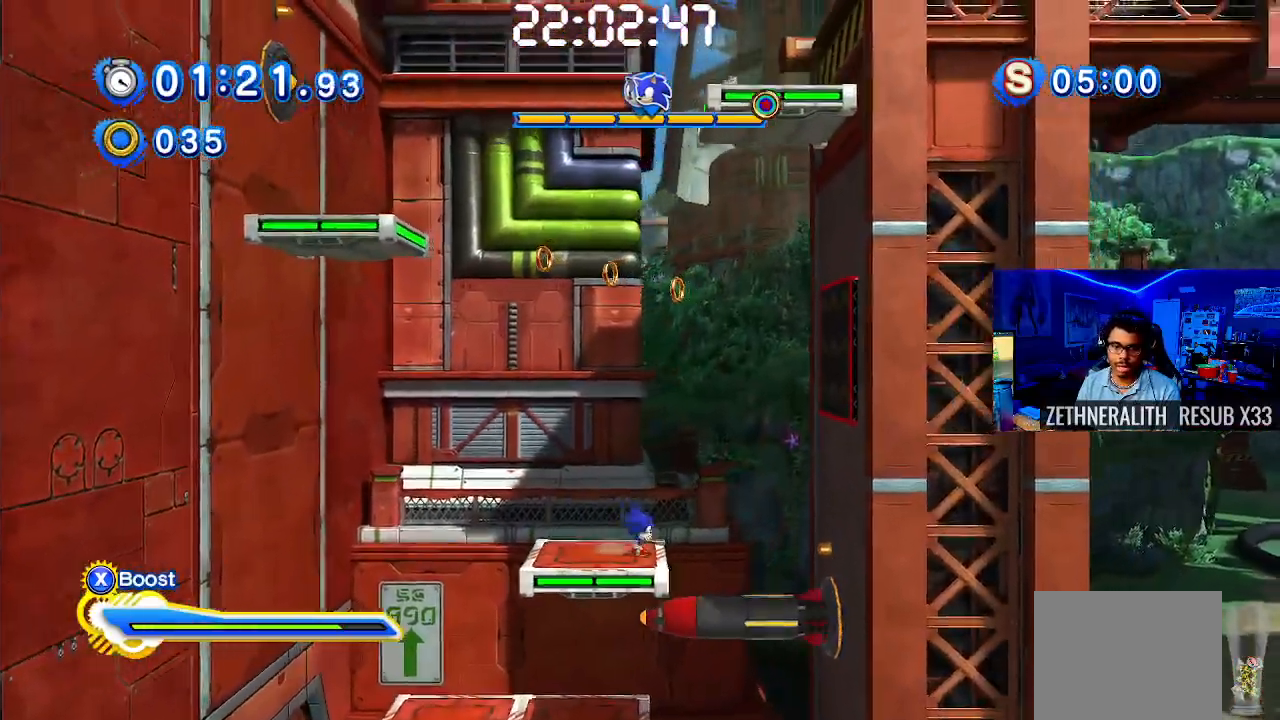
{"buttons": [], "left_stick": "right", "right_stick": "center", "events": [[467, "CROSS", "up"]]}
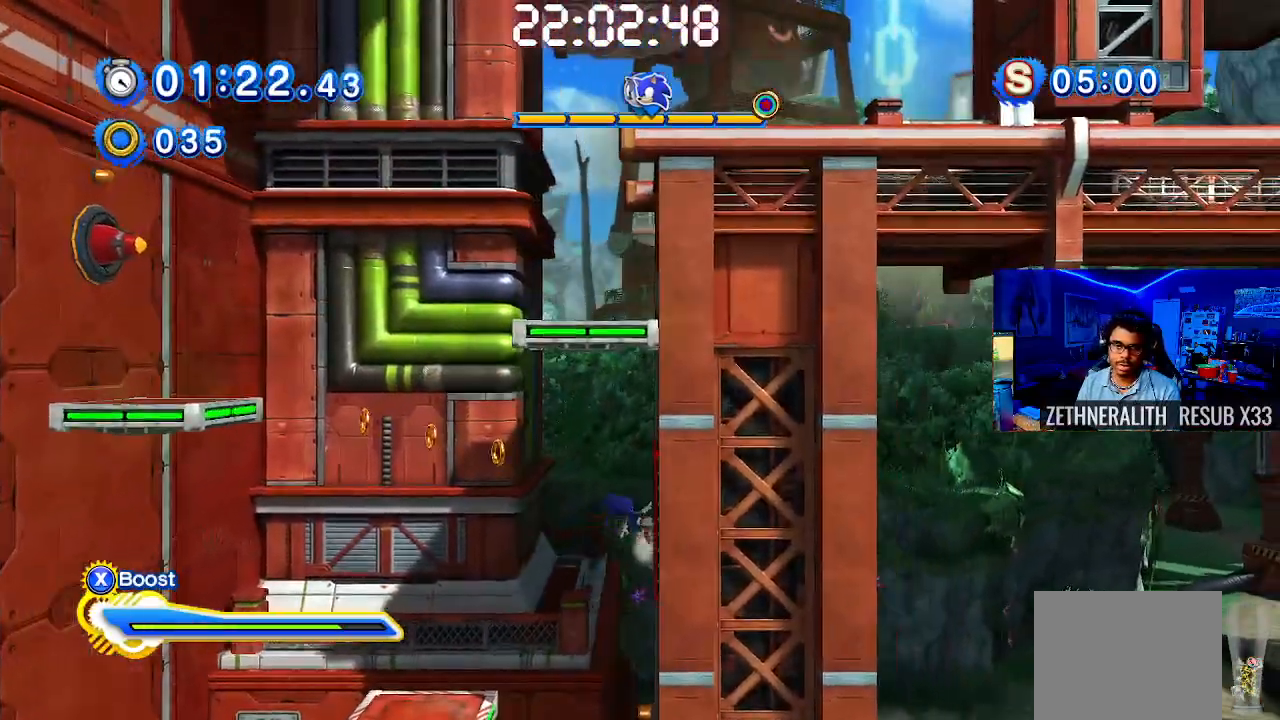
{"buttons": [], "left_stick": "right", "right_stick": "center", "events": [[67, "CROSS", "down"], [100, "left_stick", "up-left"], [383, "CROSS", "up"], [433, "left_stick", "center"], [500, "left_stick", "right"]]}
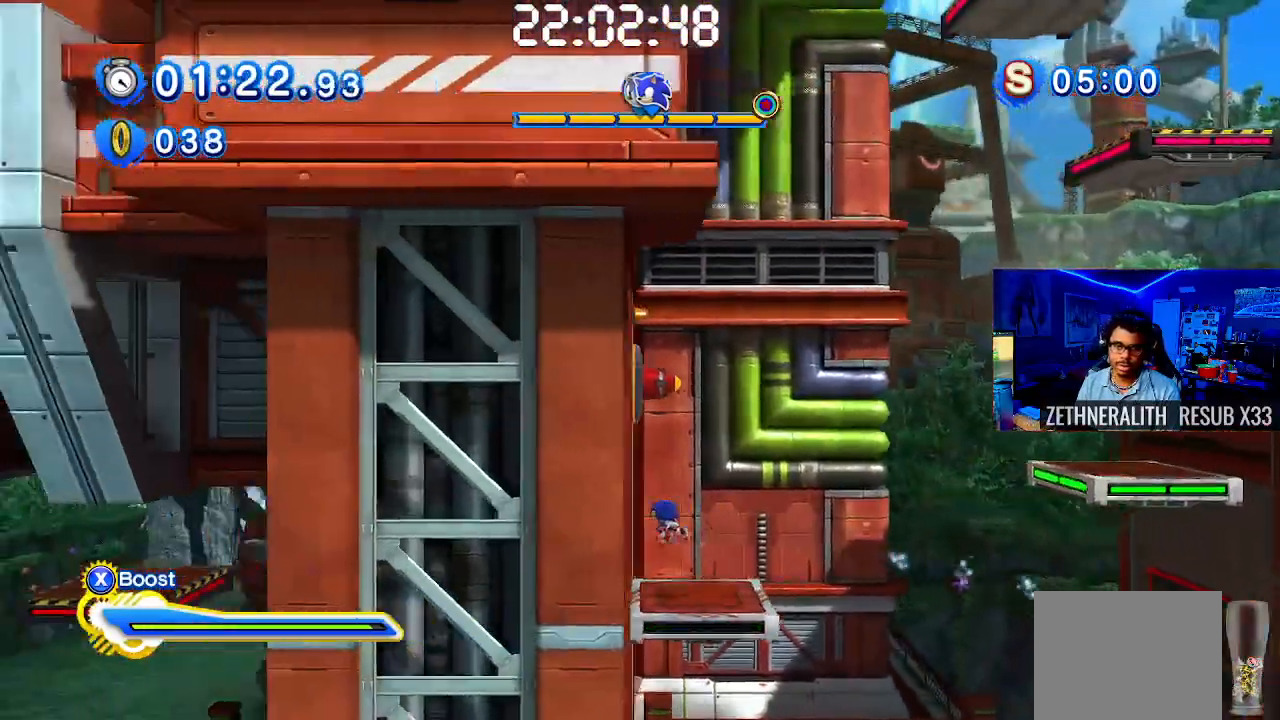
{"buttons": [], "left_stick": "right", "right_stick": "center", "events": [[250, "left_stick", "center"], [383, "left_stick", "right"]]}
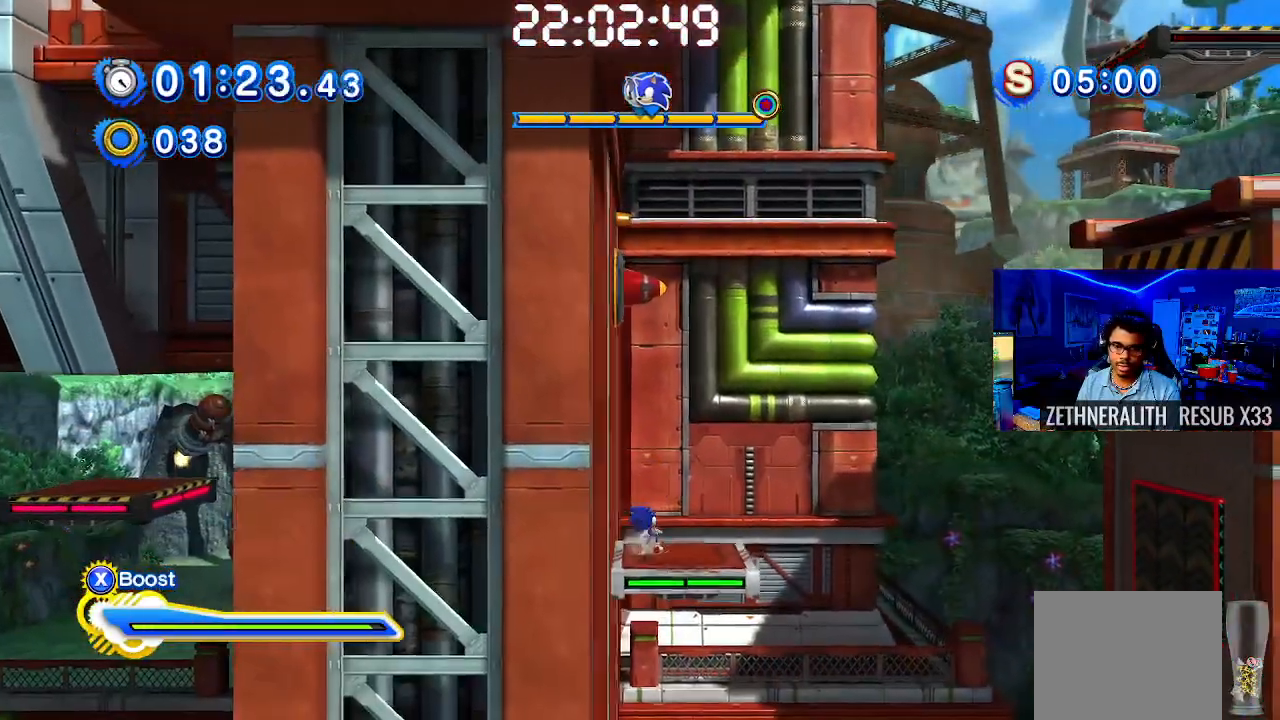
{"buttons": [], "left_stick": "center", "right_stick": "center", "events": [[100, "left_stick", "center"], [350, "left_stick", "right"], [483, "left_stick", "center"]]}
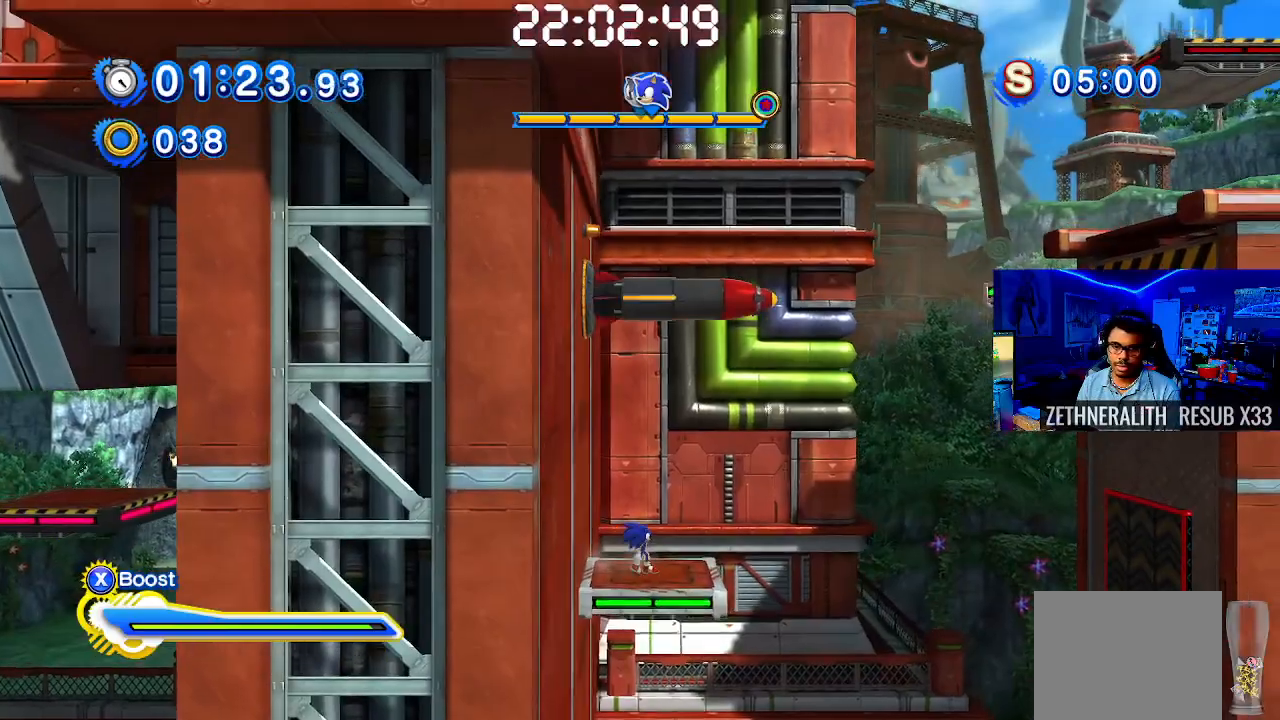
{"buttons": [], "left_stick": "right", "right_stick": "center", "events": [[217, "left_stick", "right"], [350, "left_stick", "center"], [467, "left_stick", "right"]]}
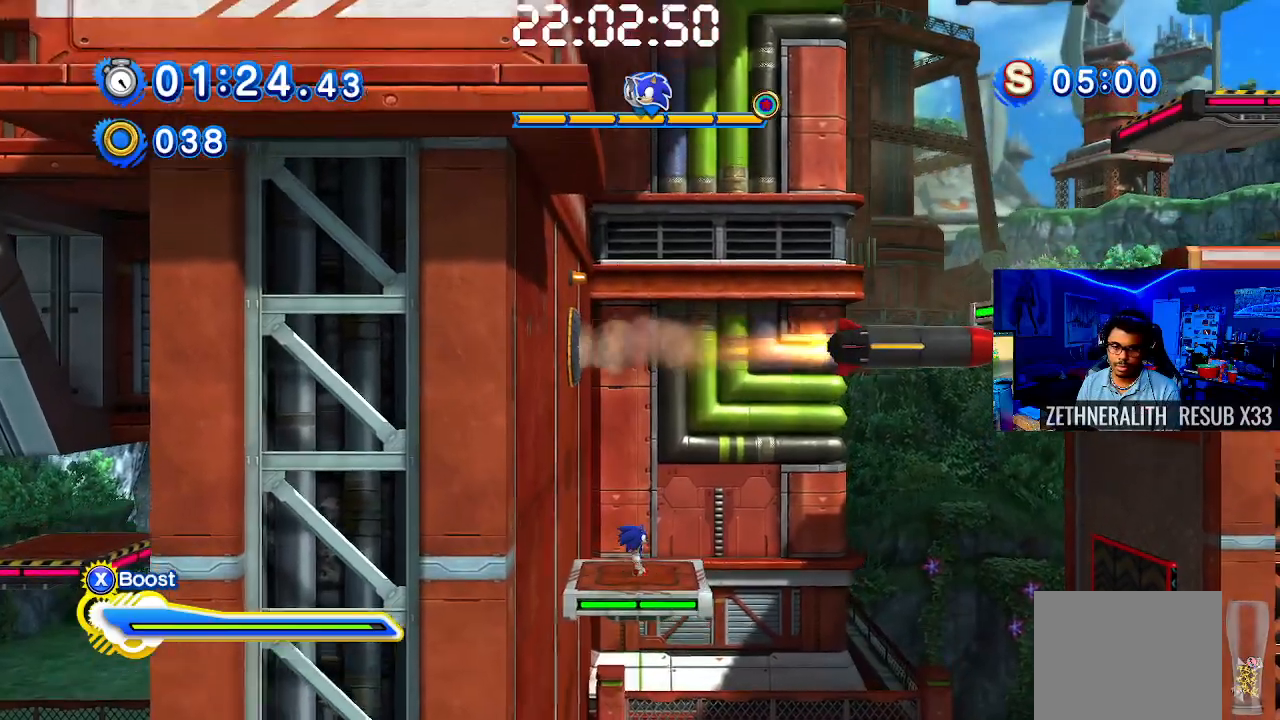
{"buttons": [], "left_stick": "right", "right_stick": "center", "events": [[50, "left_stick", "center"], [383, "left_stick", "right"]]}
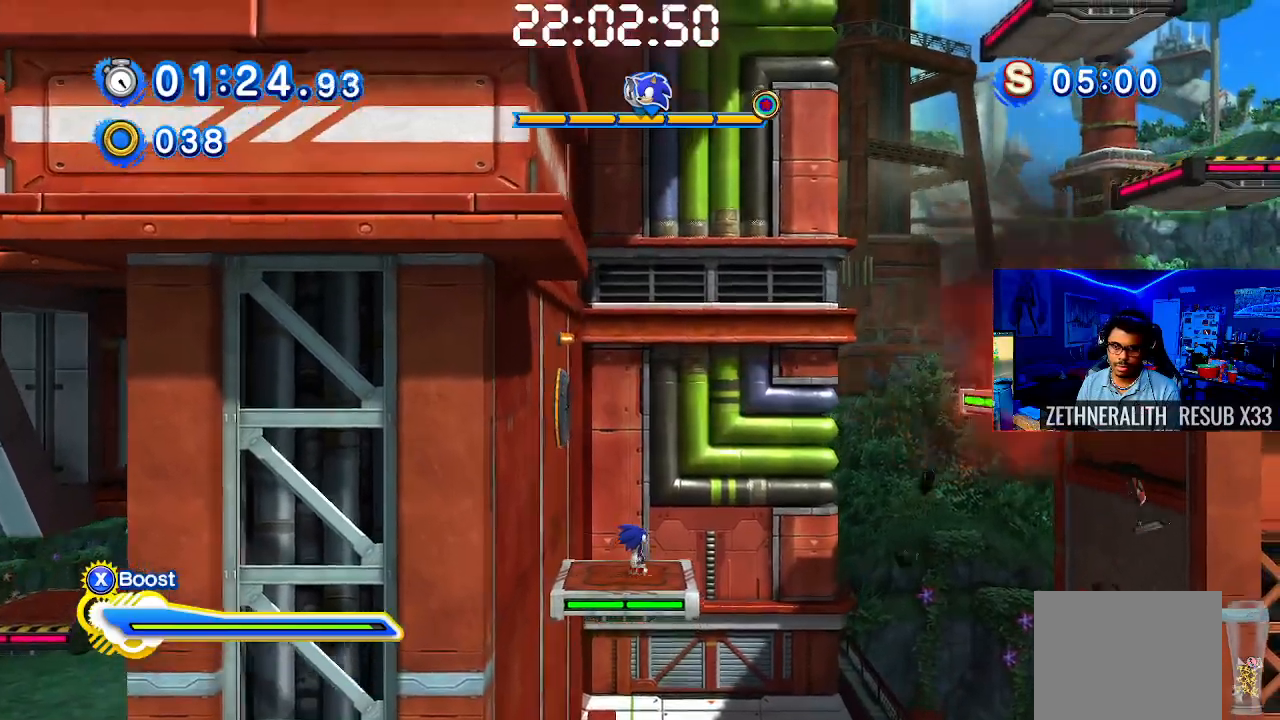
{"buttons": ["CROSS"], "left_stick": "right", "right_stick": "center", "events": [[183, "CROSS", "down"]]}
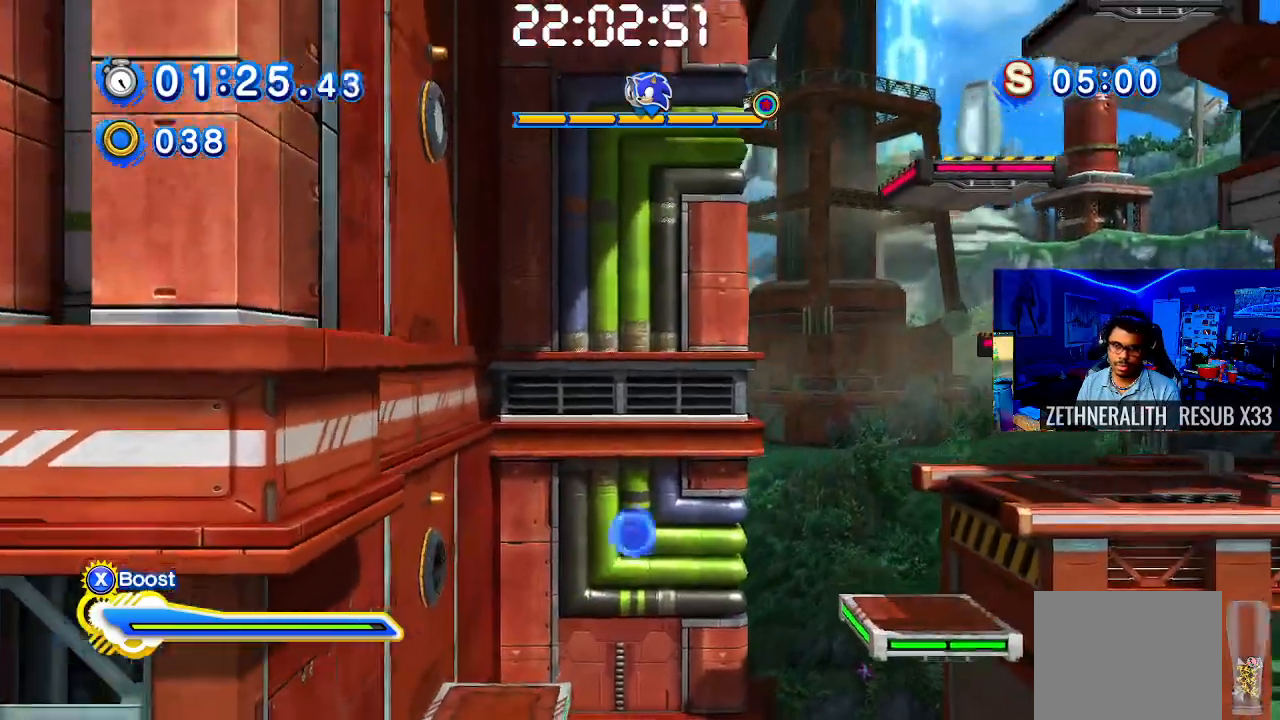
{"buttons": [], "left_stick": "right", "right_stick": "center", "events": [[317, "CROSS", "up"]]}
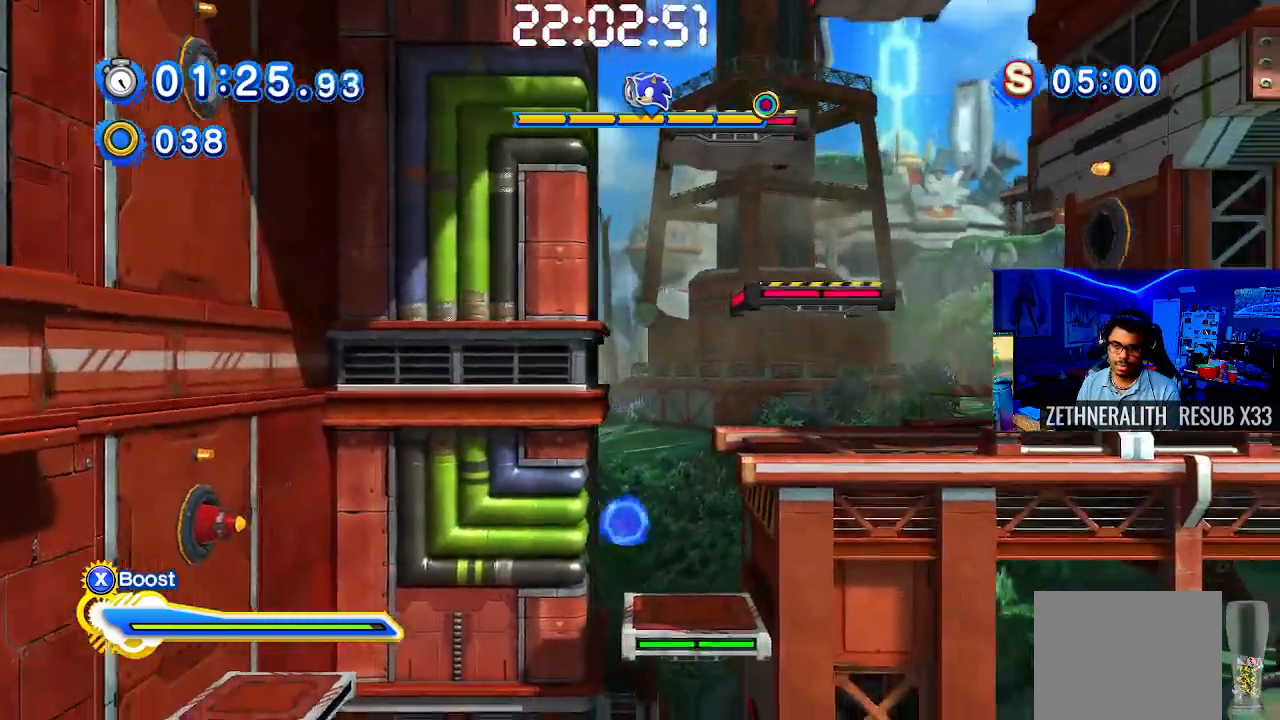
{"buttons": ["CROSS"], "left_stick": "right", "right_stick": "center", "events": [[67, "left_stick", "center"], [167, "CROSS", "down"], [217, "left_stick", "right"]]}
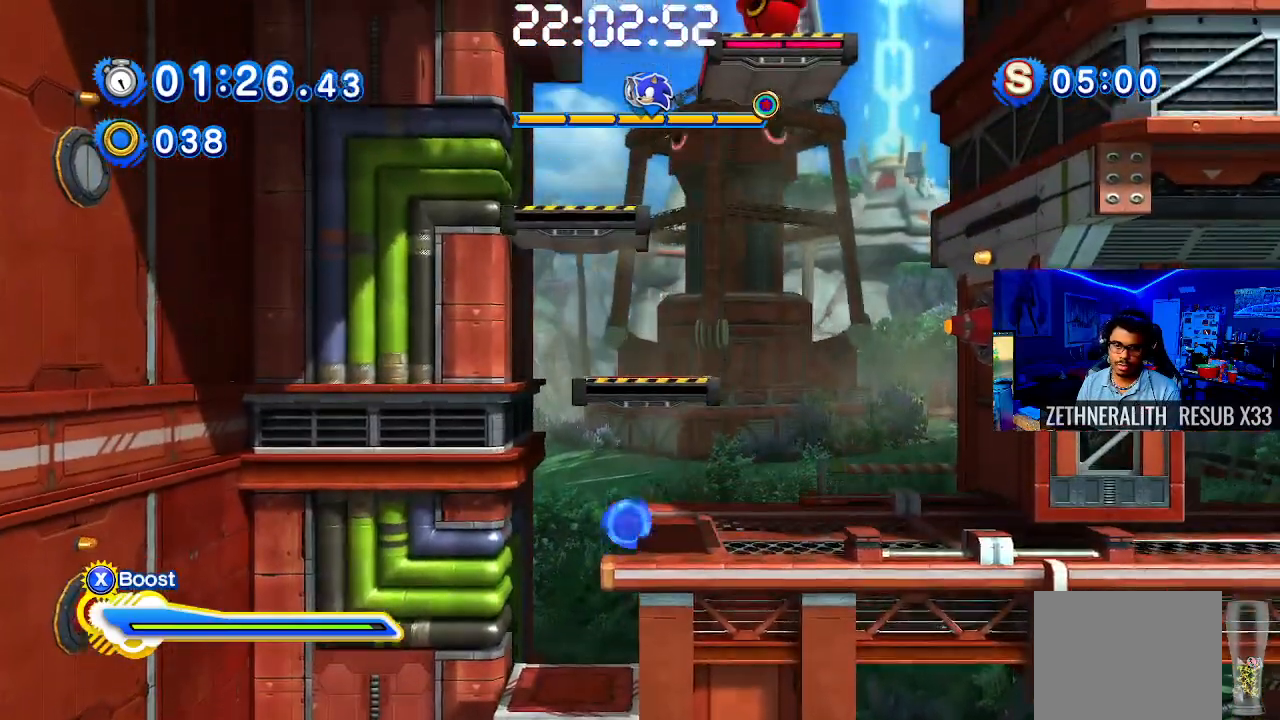
{"buttons": ["CROSS"], "left_stick": "center", "right_stick": "center", "events": [[50, "CROSS", "up"], [167, "left_stick", "center"], [267, "left_stick", "left"], [333, "CROSS", "down"], [333, "left_stick", "center"]]}
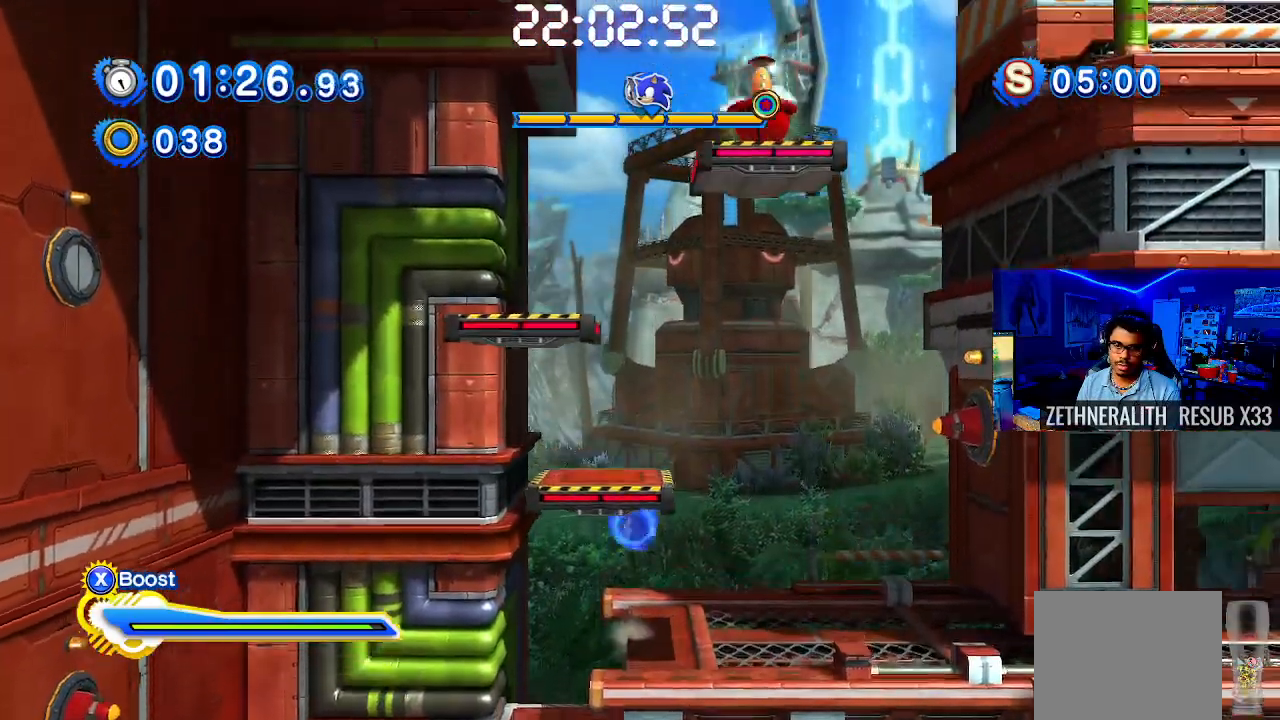
{"buttons": [], "left_stick": "up-left", "right_stick": "center", "events": [[150, "left_stick", "up-left"], [167, "CROSS", "up"], [300, "left_stick", "center"], [467, "left_stick", "up-left"]]}
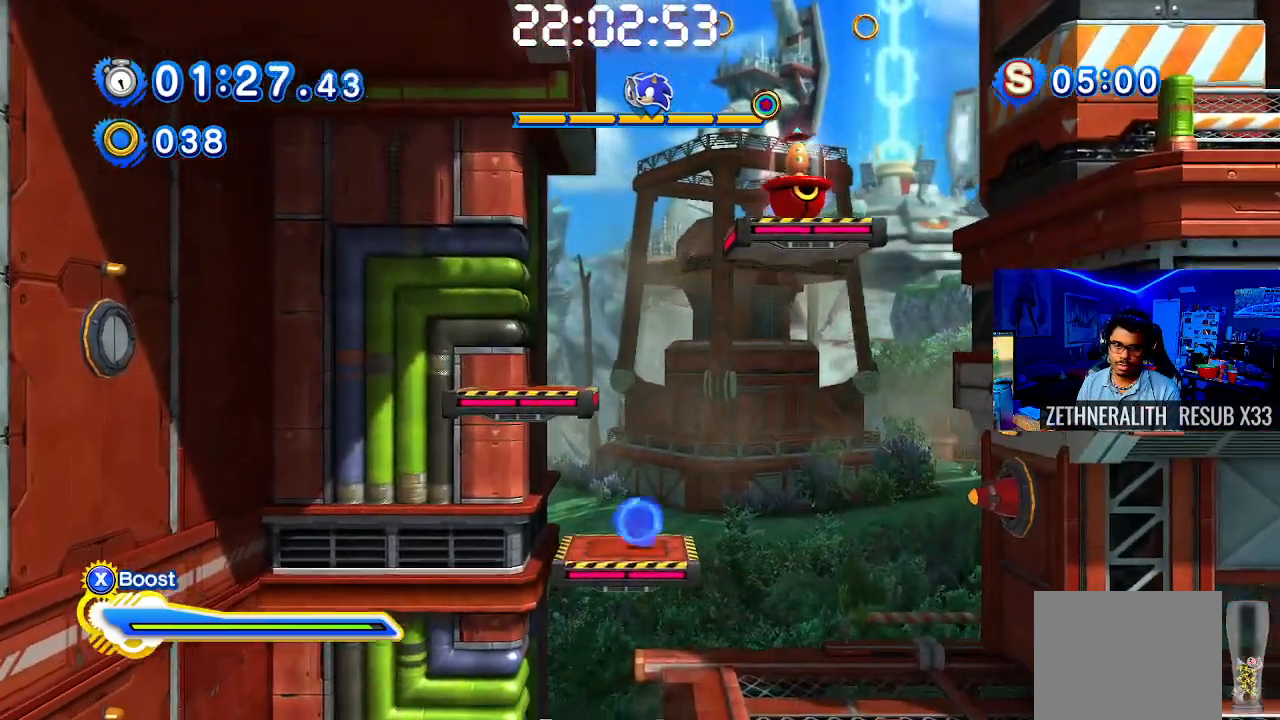
{"buttons": [], "left_stick": "center", "right_stick": "center", "events": [[100, "CROSS", "down"], [300, "left_stick", "center"], [383, "CROSS", "up"], [433, "left_stick", "left"], [483, "left_stick", "center"]]}
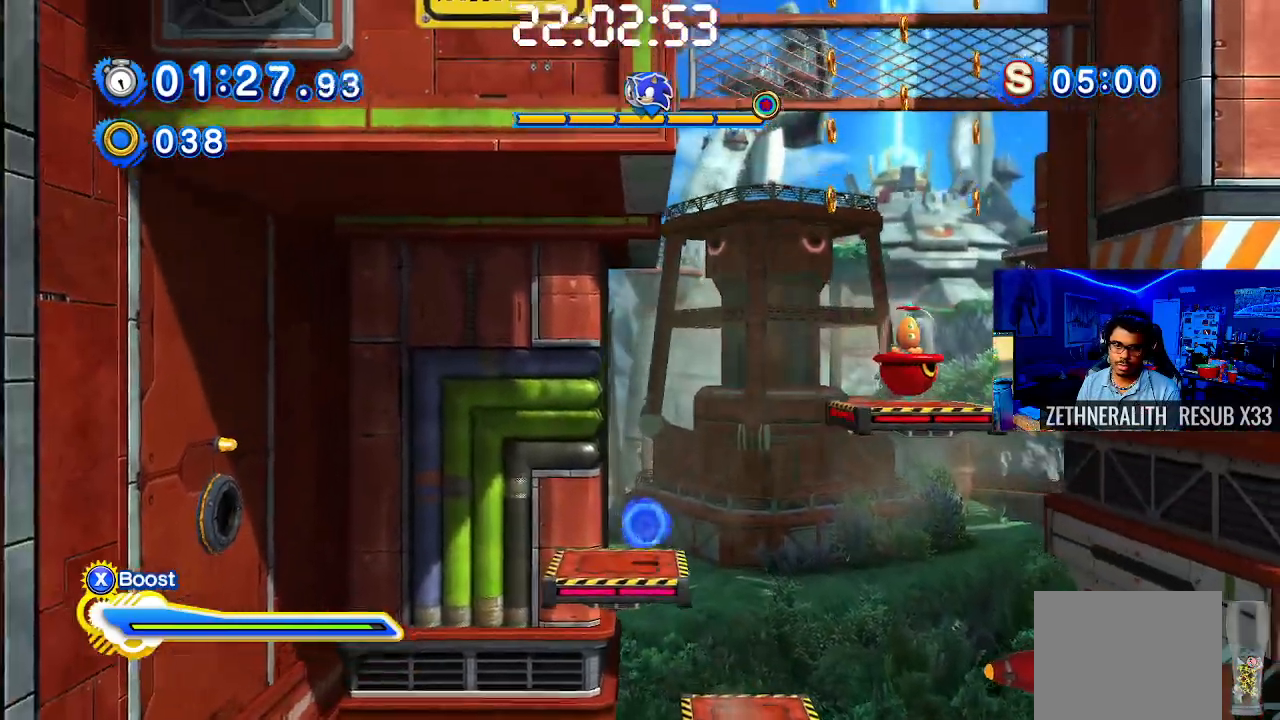
{"buttons": ["CROSS"], "left_stick": "right", "right_stick": "center", "events": [[33, "left_stick", "right"], [450, "CROSS", "down"]]}
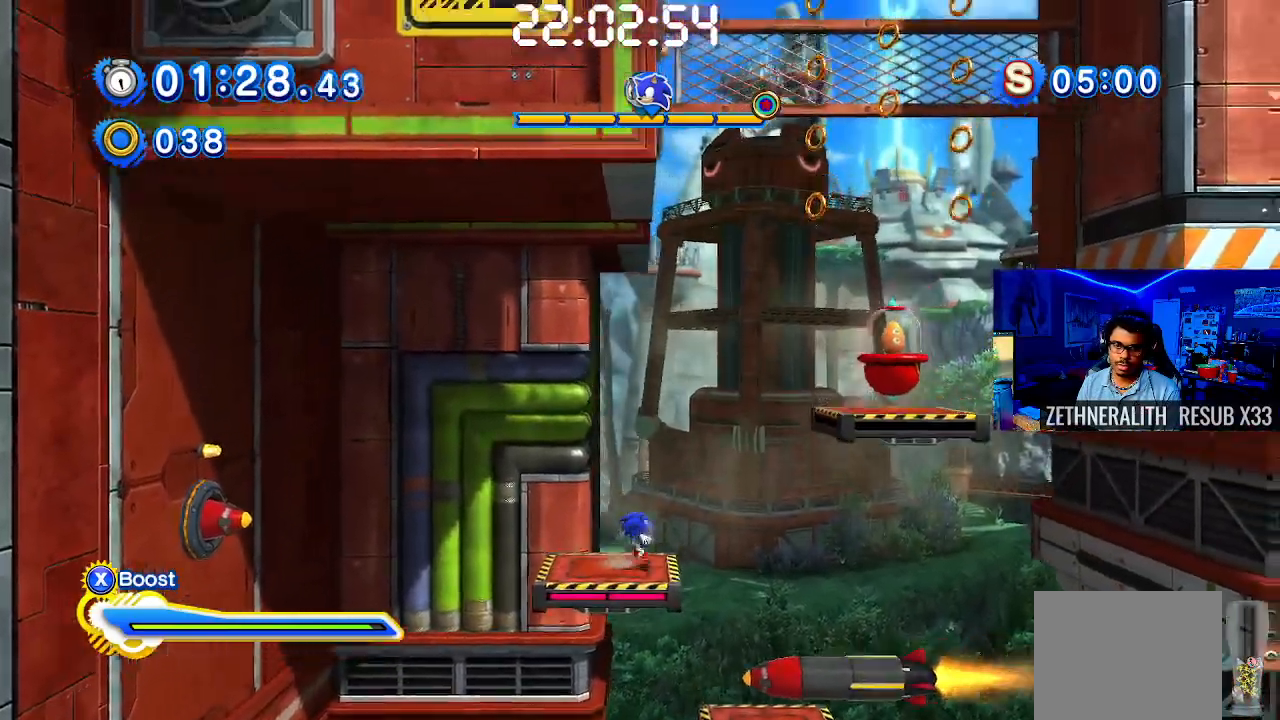
{"buttons": [], "left_stick": "center", "right_stick": "center", "events": [[500, "CROSS", "up"], [500, "left_stick", "center"]]}
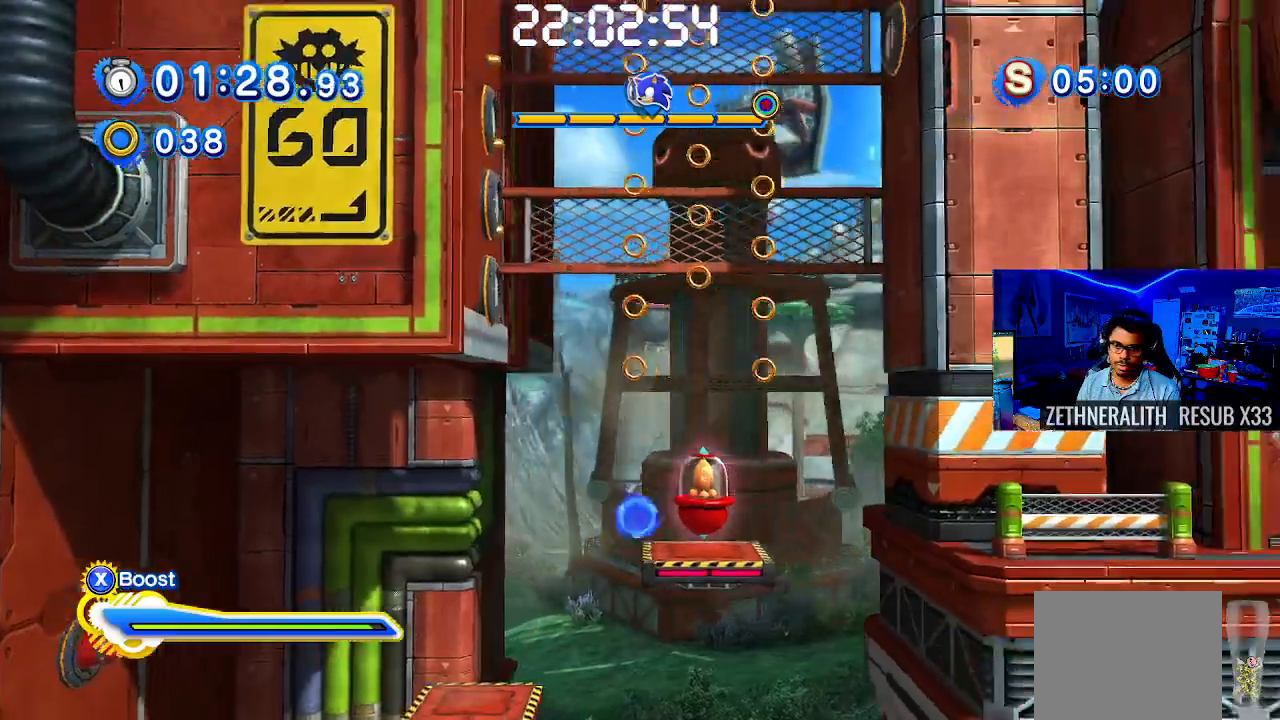
{"buttons": ["TRIANGLE"], "left_stick": "center", "right_stick": "center", "events": [[33, "left_stick", "up-left"], [233, "left_stick", "center"], [250, "TRIANGLE", "down"]]}
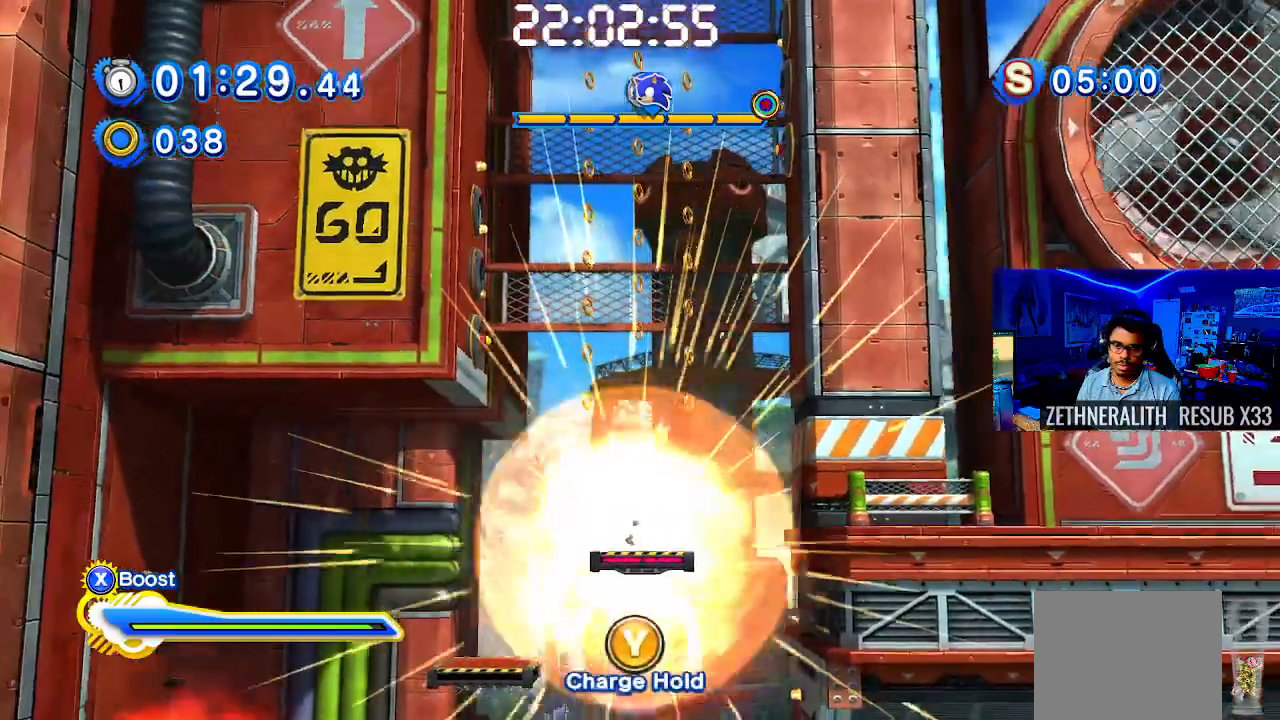
{"buttons": ["TRIANGLE"], "left_stick": "right", "right_stick": "center", "events": [[333, "left_stick", "right"]]}
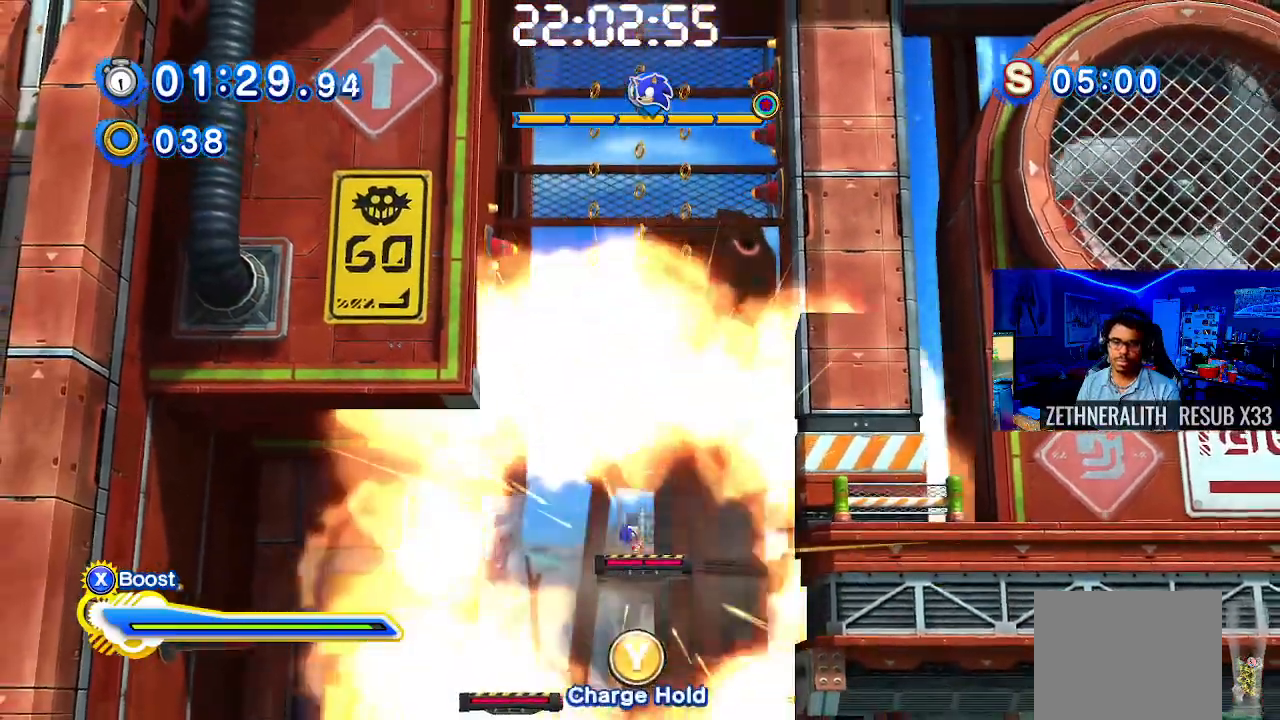
{"buttons": ["TRIANGLE"], "left_stick": "center", "right_stick": "center", "events": [[133, "left_stick", "center"]]}
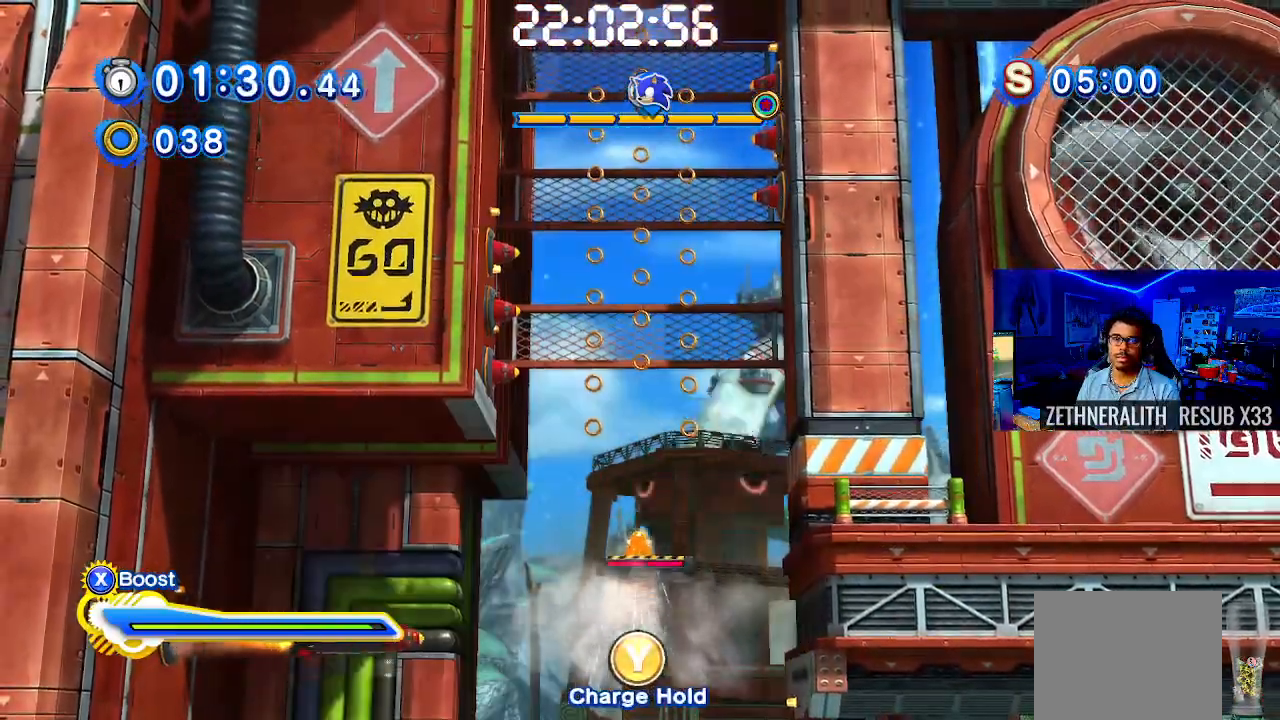
{"buttons": ["TRIANGLE"], "left_stick": "center", "right_stick": "center", "events": [[250, "left_stick", "right"], [383, "left_stick", "center"]]}
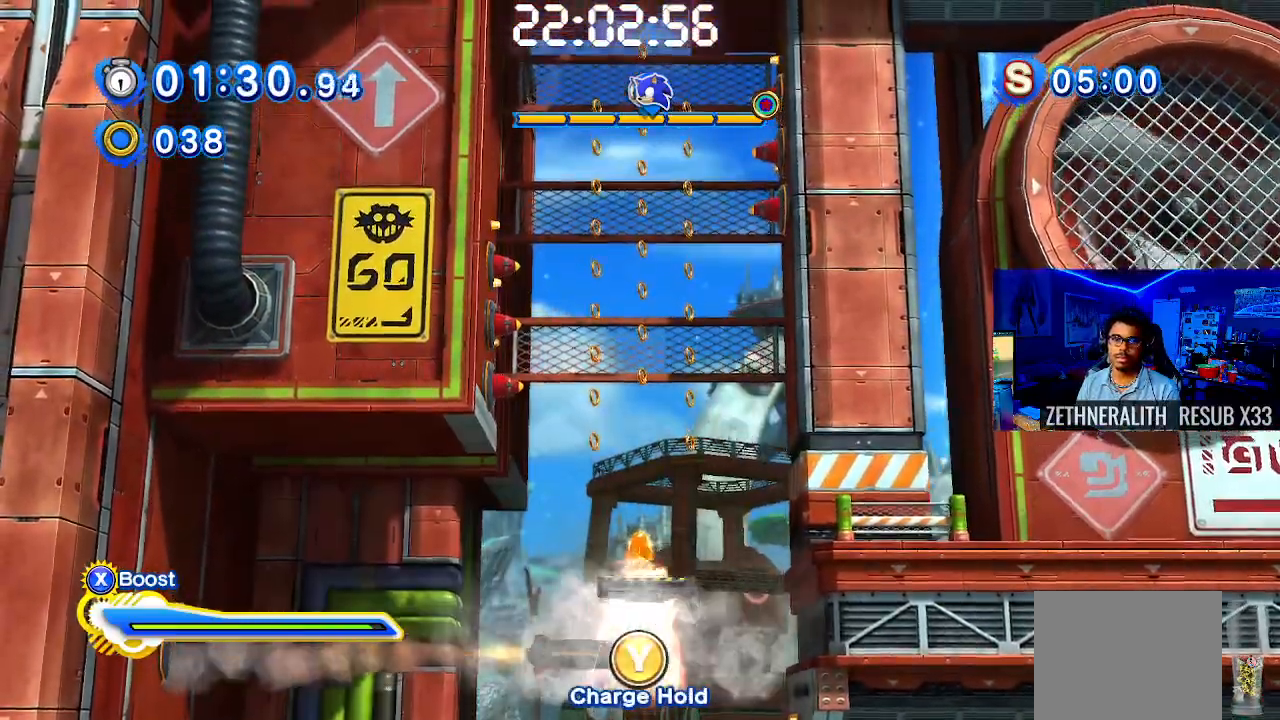
{"buttons": ["TRIANGLE"], "left_stick": "center", "right_stick": "center", "events": [[100, "left_stick", "right"], [383, "left_stick", "center"]]}
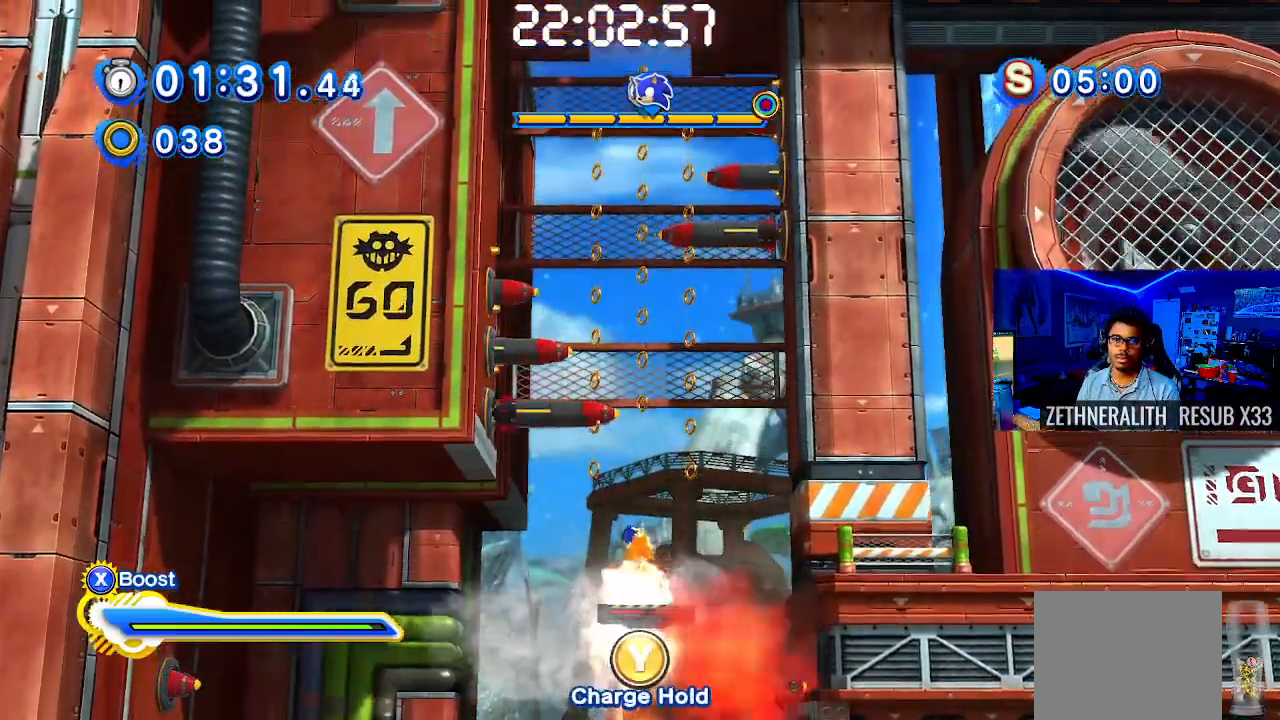
{"buttons": ["TRIANGLE"], "left_stick": "center", "right_stick": "center", "events": [[217, "left_stick", "right"], [383, "left_stick", "center"]]}
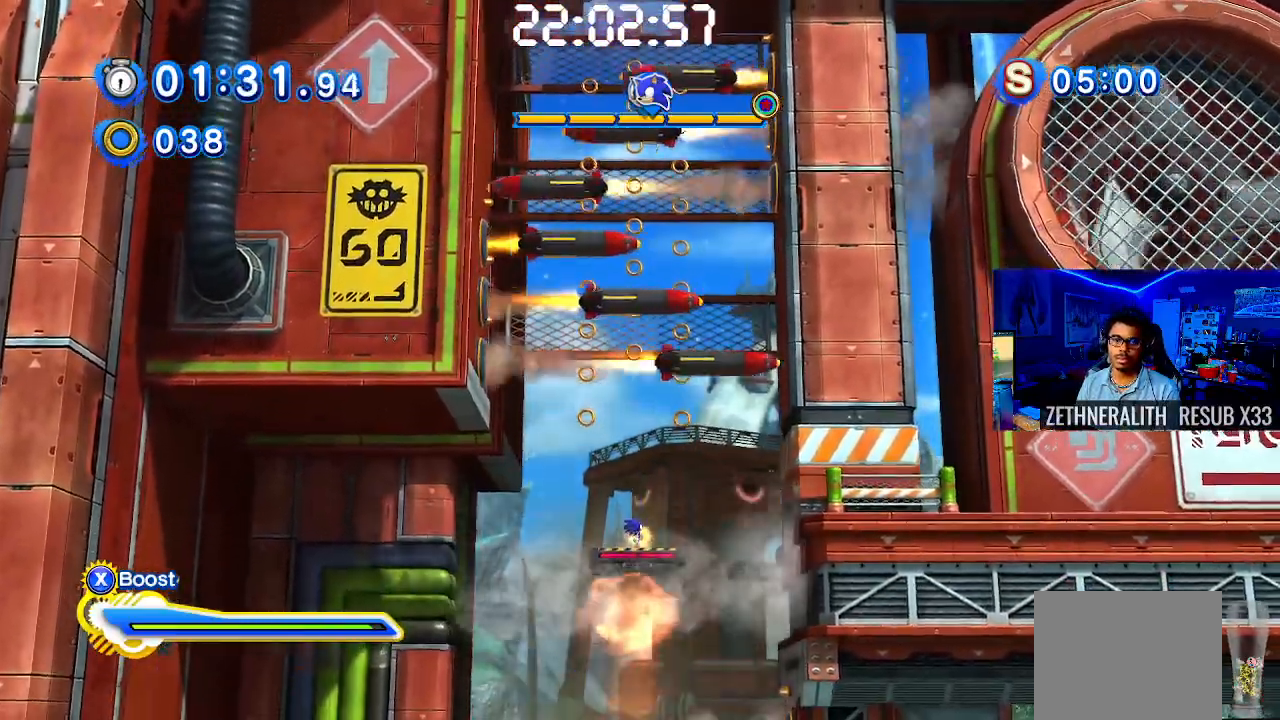
{"buttons": ["TRIANGLE"], "left_stick": "center", "right_stick": "center", "events": [[133, "TRIANGLE", "up"], [133, "left_stick", "up-left"], [250, "TRIANGLE", "down"], [250, "left_stick", "center"]]}
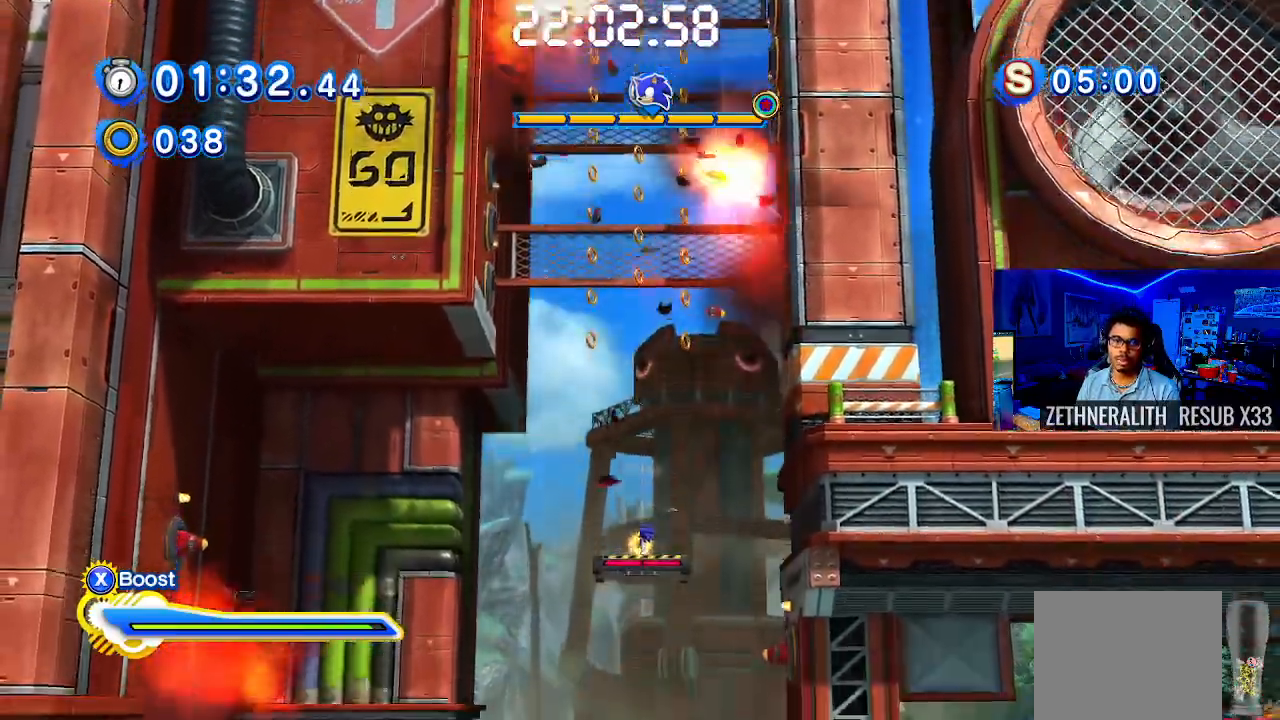
{"buttons": ["CROSS"], "left_stick": "center", "right_stick": "center", "events": [[117, "TRIANGLE", "up"], [217, "CROSS", "down"], [267, "left_stick", "up-left"], [483, "left_stick", "center"]]}
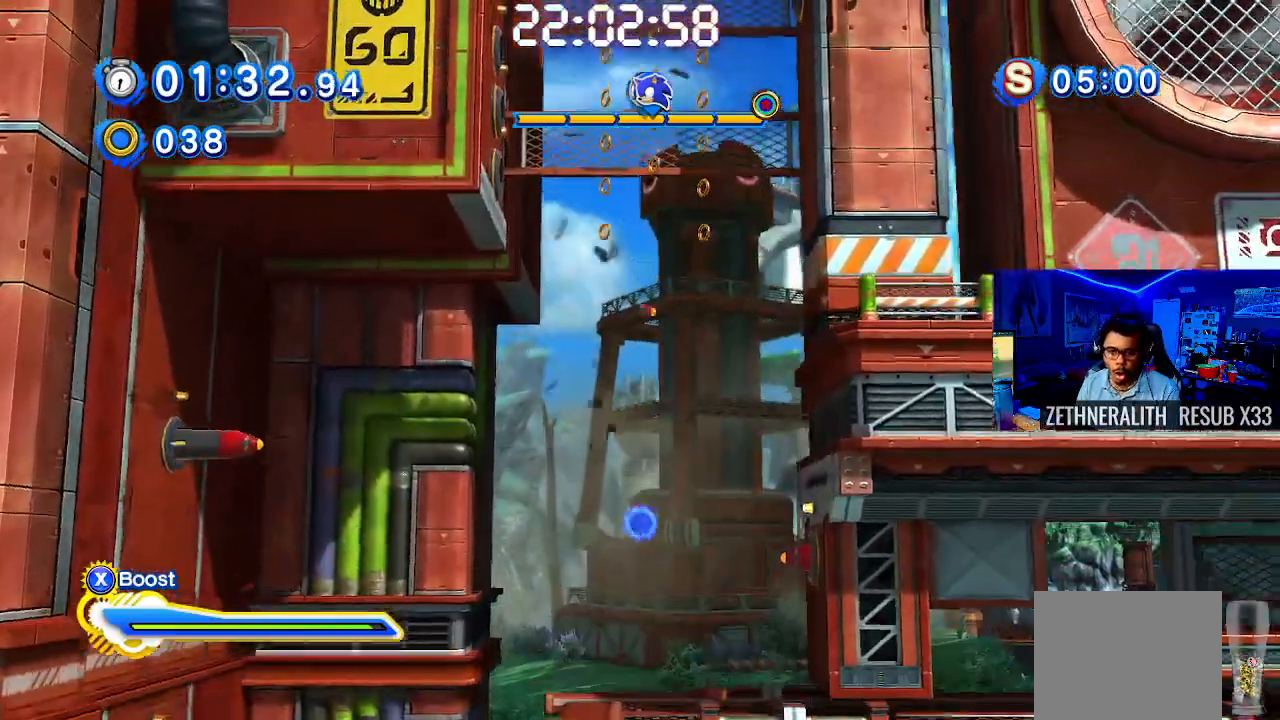
{"buttons": [], "left_stick": "center", "right_stick": "center", "events": [[33, "left_stick", "up-right"], [150, "left_stick", "right"], [233, "CROSS", "up"], [300, "left_stick", "center"]]}
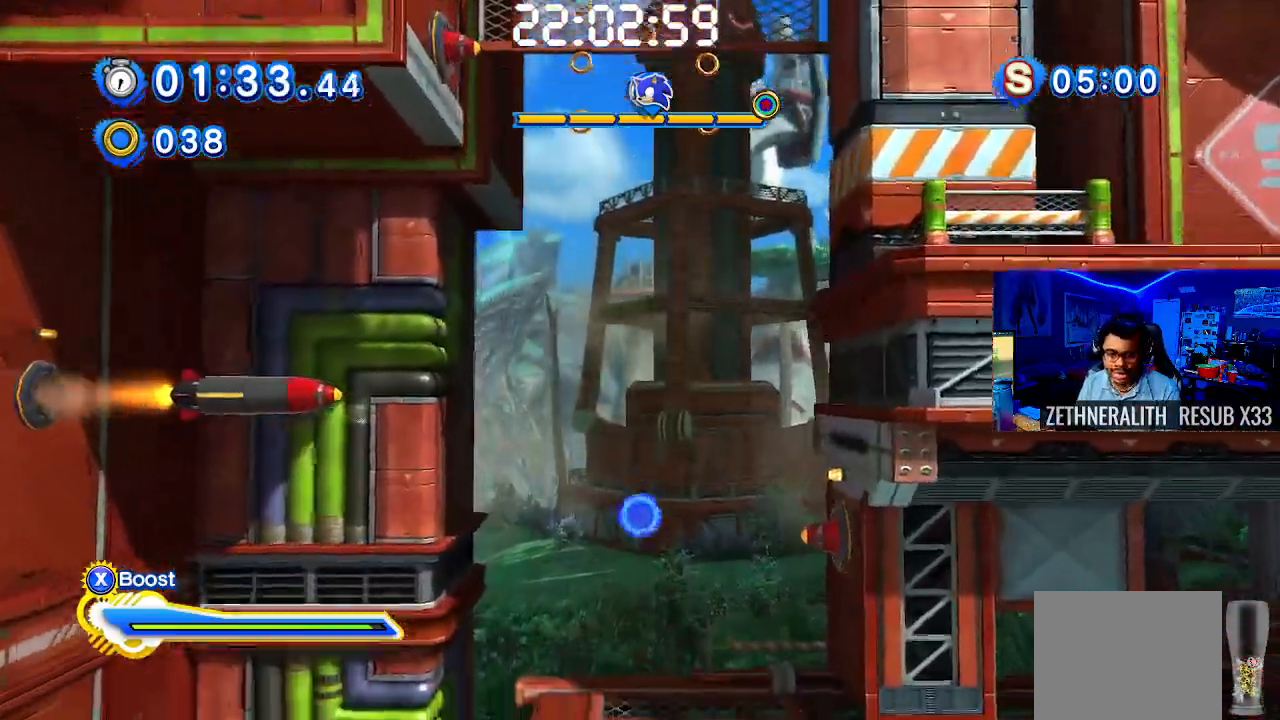
{"buttons": [], "left_stick": "center", "right_stick": "center", "events": [[150, "left_stick", "left"], [333, "left_stick", "center"]]}
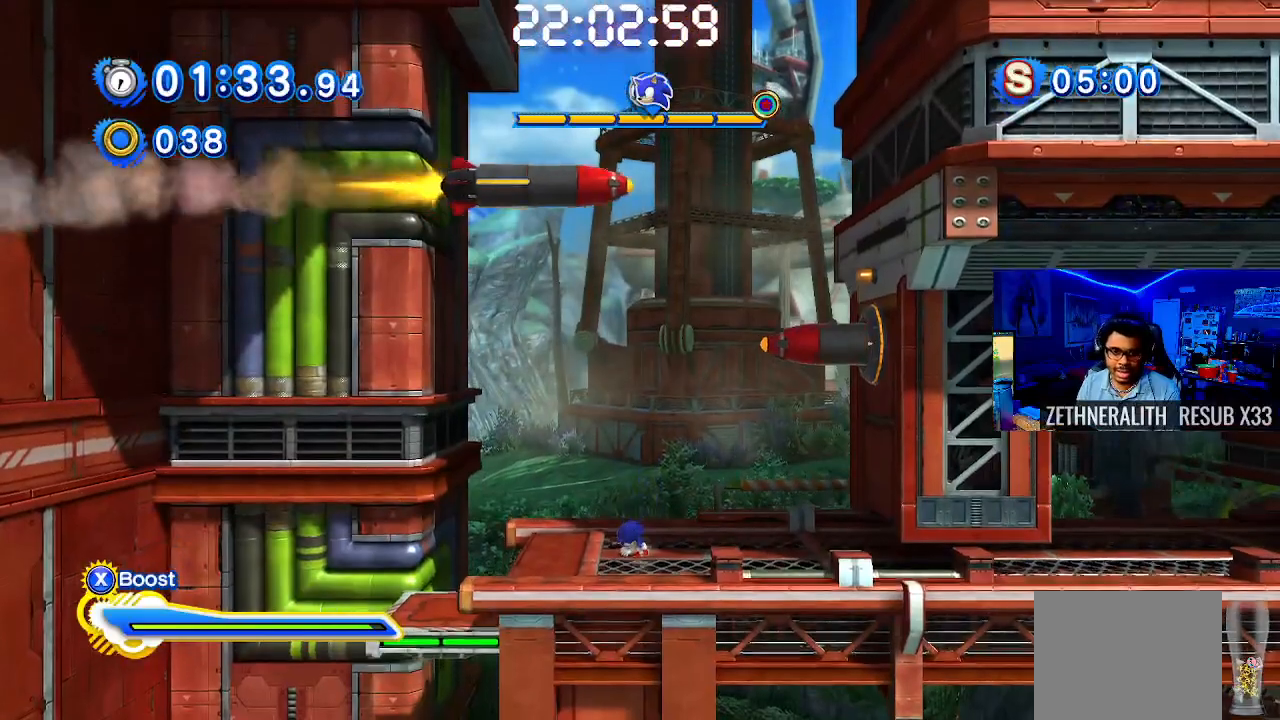
{"buttons": [], "left_stick": "left", "right_stick": "center", "events": [[333, "left_stick", "left"]]}
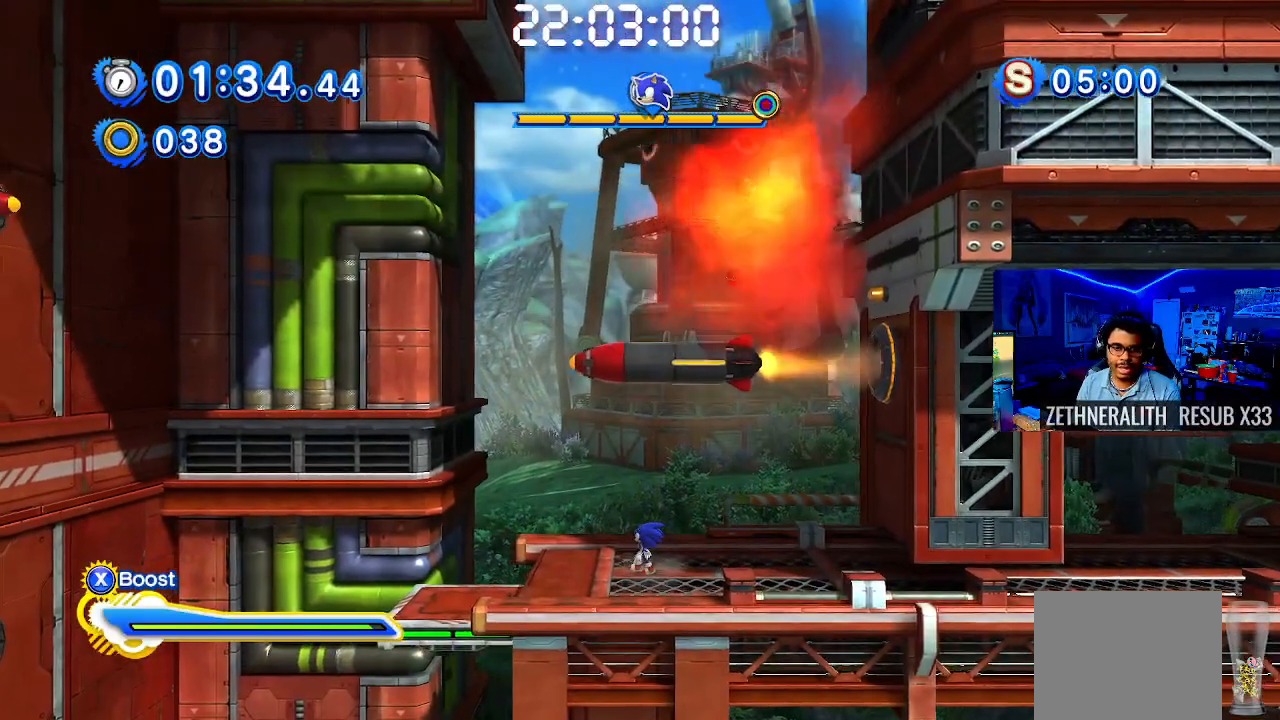
{"buttons": [], "left_stick": "center", "right_stick": "center", "events": [[133, "left_stick", "center"]]}
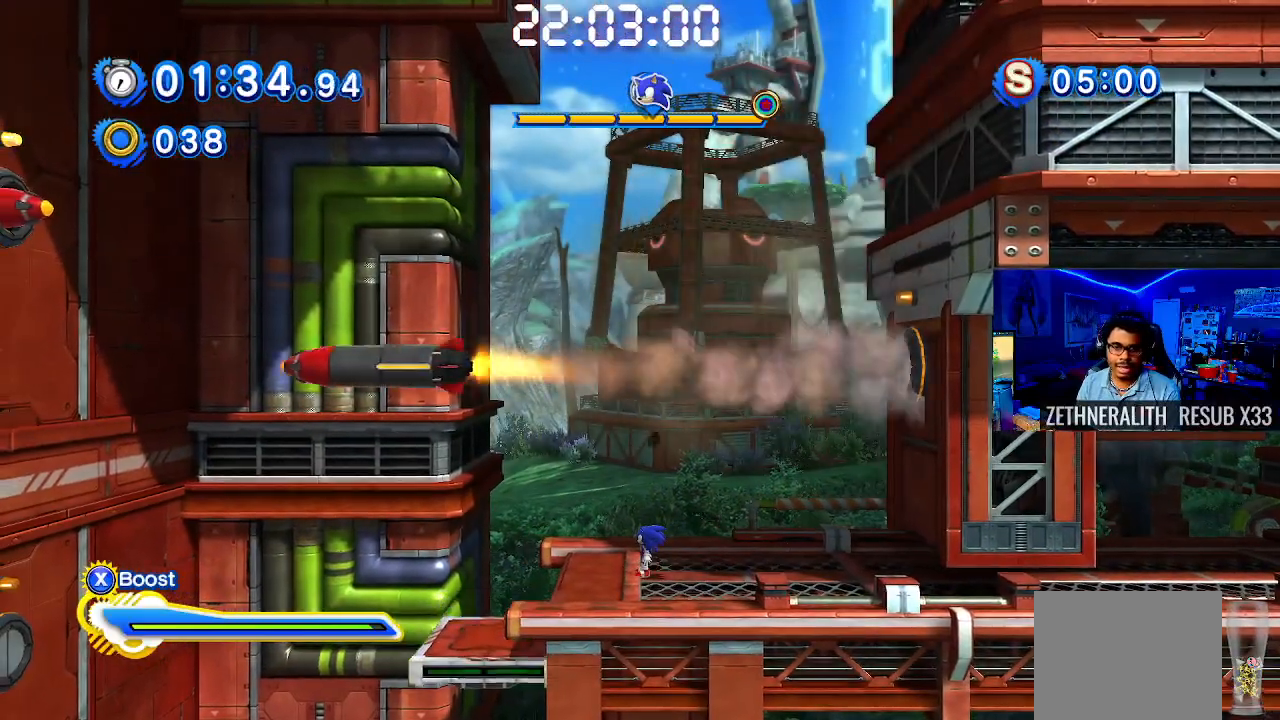
{"buttons": [], "left_stick": "right", "right_stick": "center", "events": [[300, "left_stick", "right"]]}